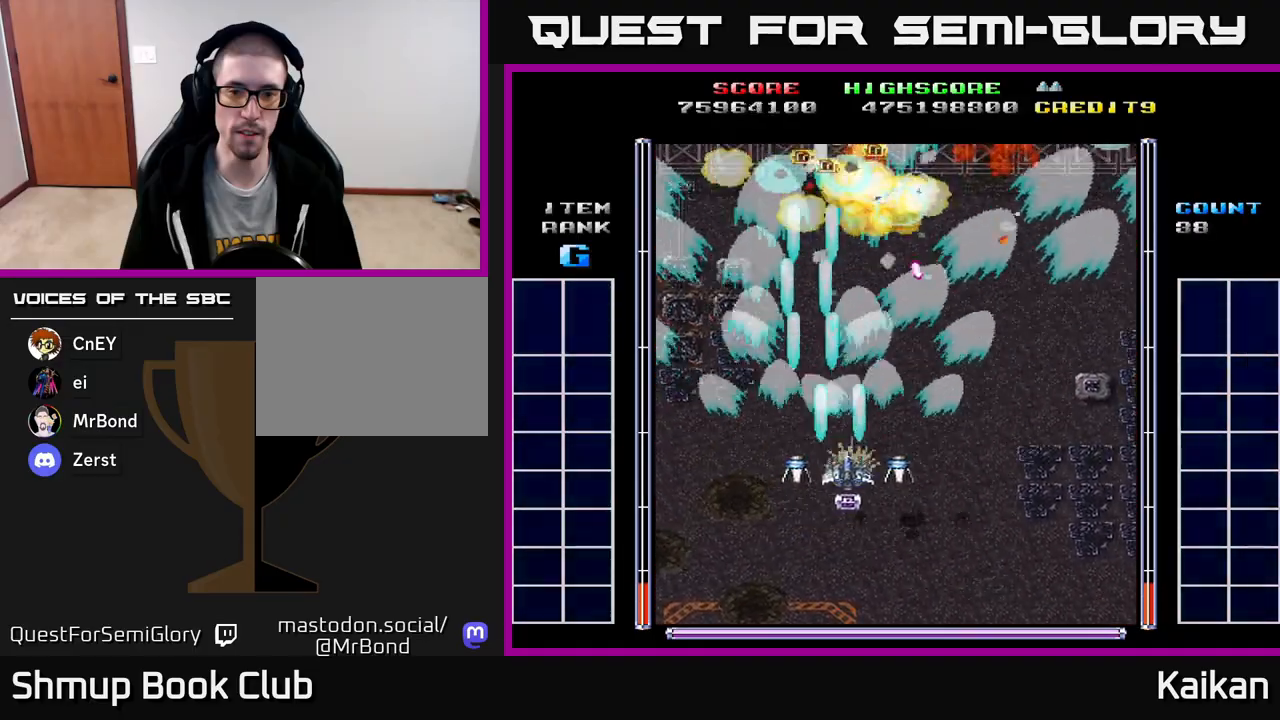
Gameplay with a controller (Xbox layout); each line is a JSON object with the inputs held at the frame after it. "events" lists button and stick changes between this image and that frame as [ms after this image, input, new state], when the widget could be followed in between. Not read: left_stick right_stick.
{"buttons": ["A", "DPAD_LEFT"], "events": [[17, "DPAD_UP", "up"], [367, "DPAD_RIGHT", "up"], [433, "DPAD_LEFT", "down"]]}
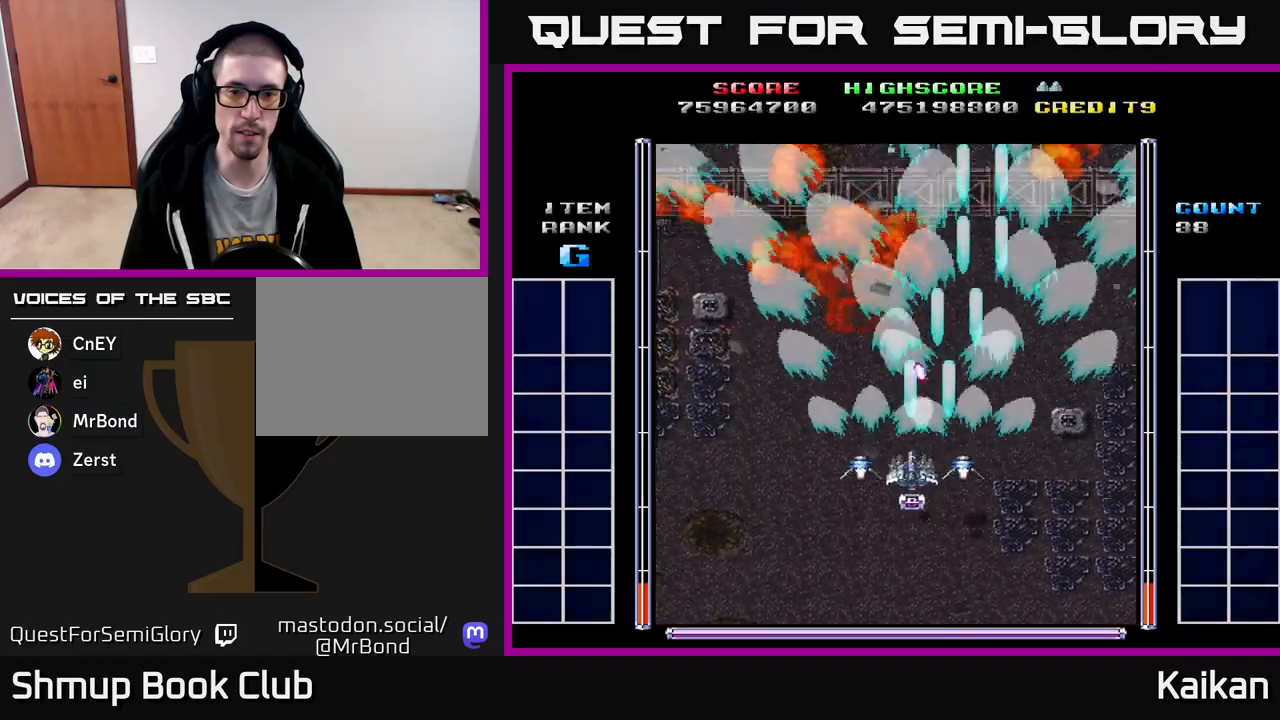
{"buttons": ["A", "DPAD_RIGHT"], "events": [[350, "DPAD_LEFT", "up"], [383, "DPAD_RIGHT", "down"]]}
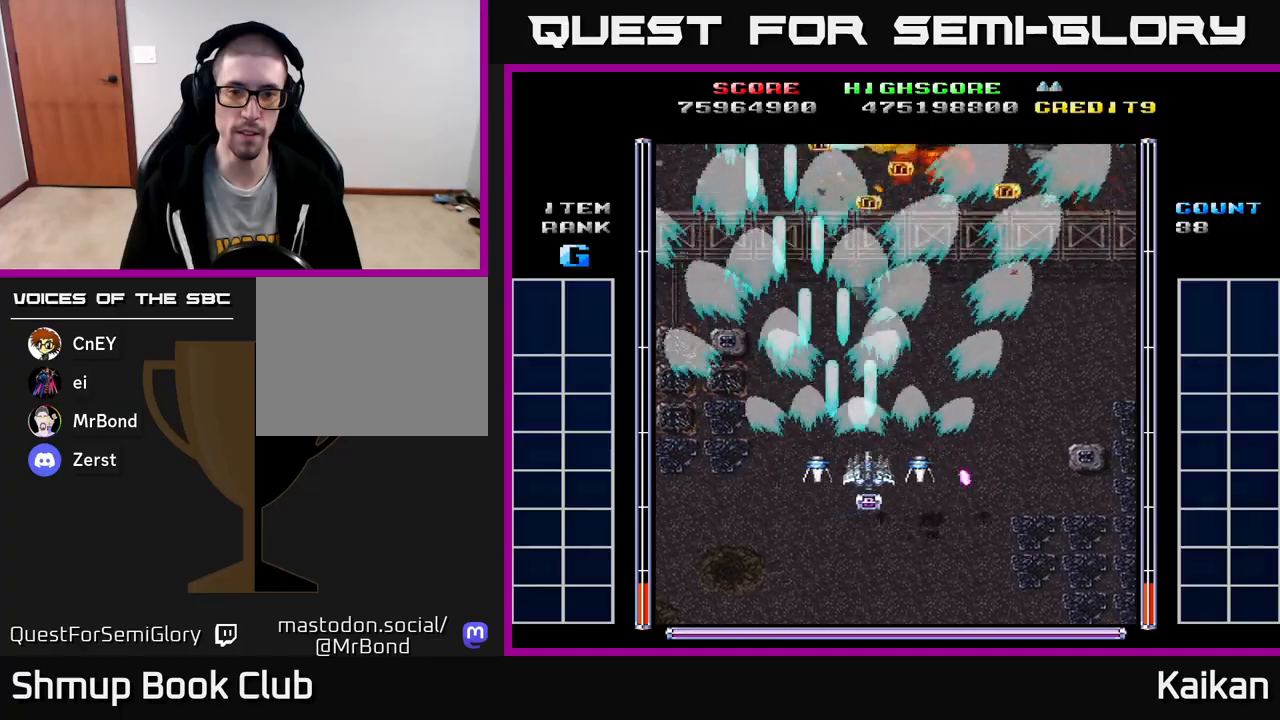
{"buttons": ["A"], "events": [[150, "DPAD_RIGHT", "up"], [150, "DPAD_UP", "down"], [250, "DPAD_RIGHT", "down"], [250, "DPAD_UP", "up"], [483, "DPAD_RIGHT", "up"]]}
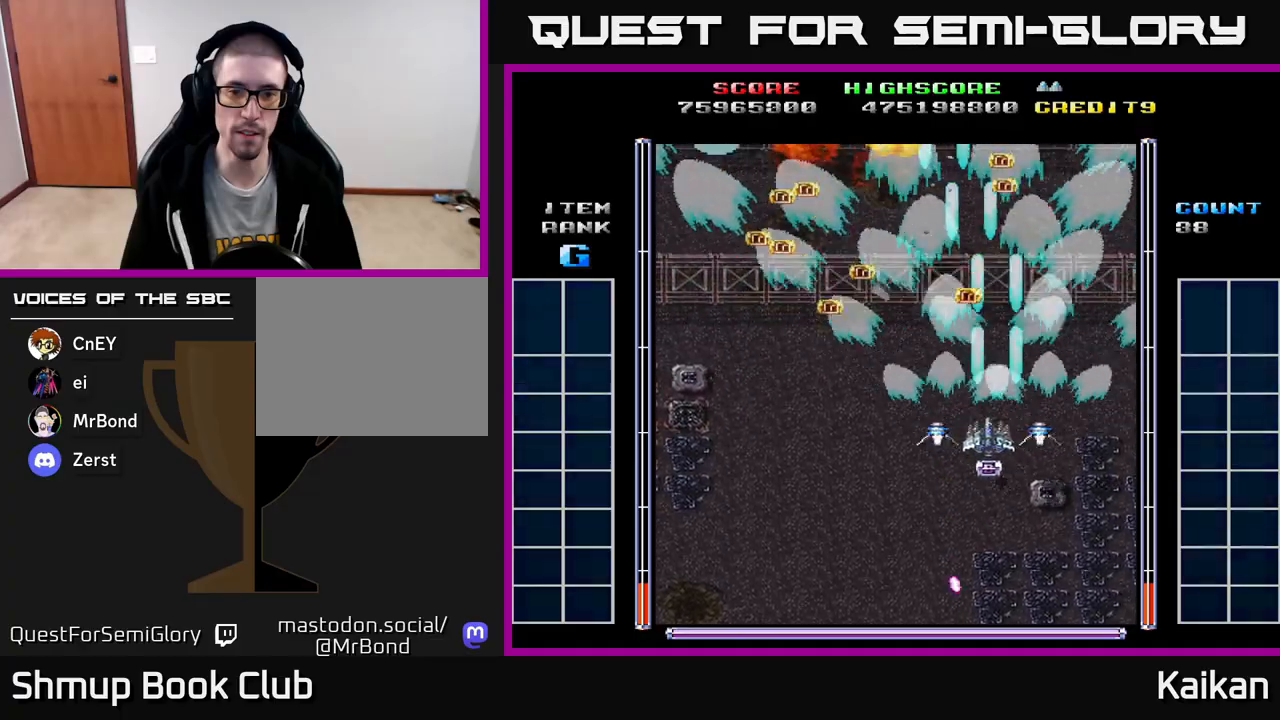
{"buttons": ["A", "DPAD_DOWN"], "events": [[33, "DPAD_LEFT", "down"], [450, "DPAD_DOWN", "down"], [500, "DPAD_LEFT", "up"]]}
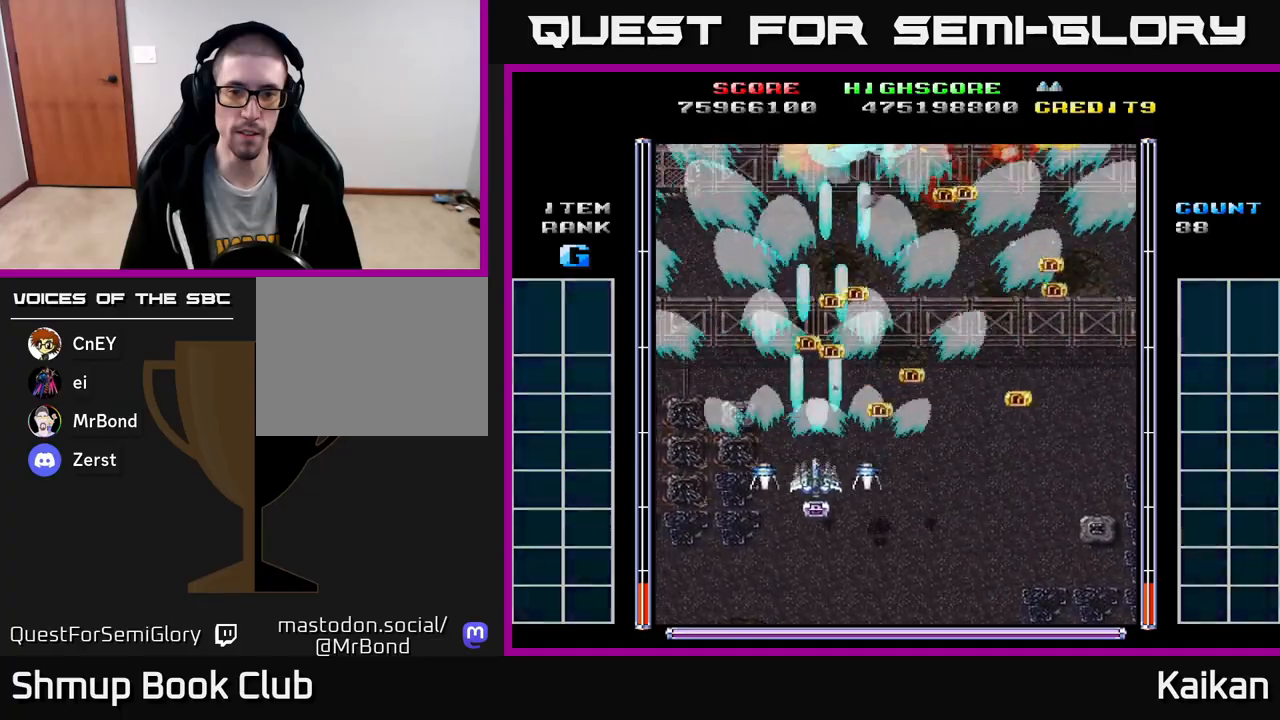
{"buttons": [], "events": [[83, "DPAD_RIGHT", "down"], [133, "DPAD_DOWN", "up"], [367, "A", "up"], [367, "DPAD_RIGHT", "up"], [367, "DPAD_UP", "down"], [450, "DPAD_UP", "up"]]}
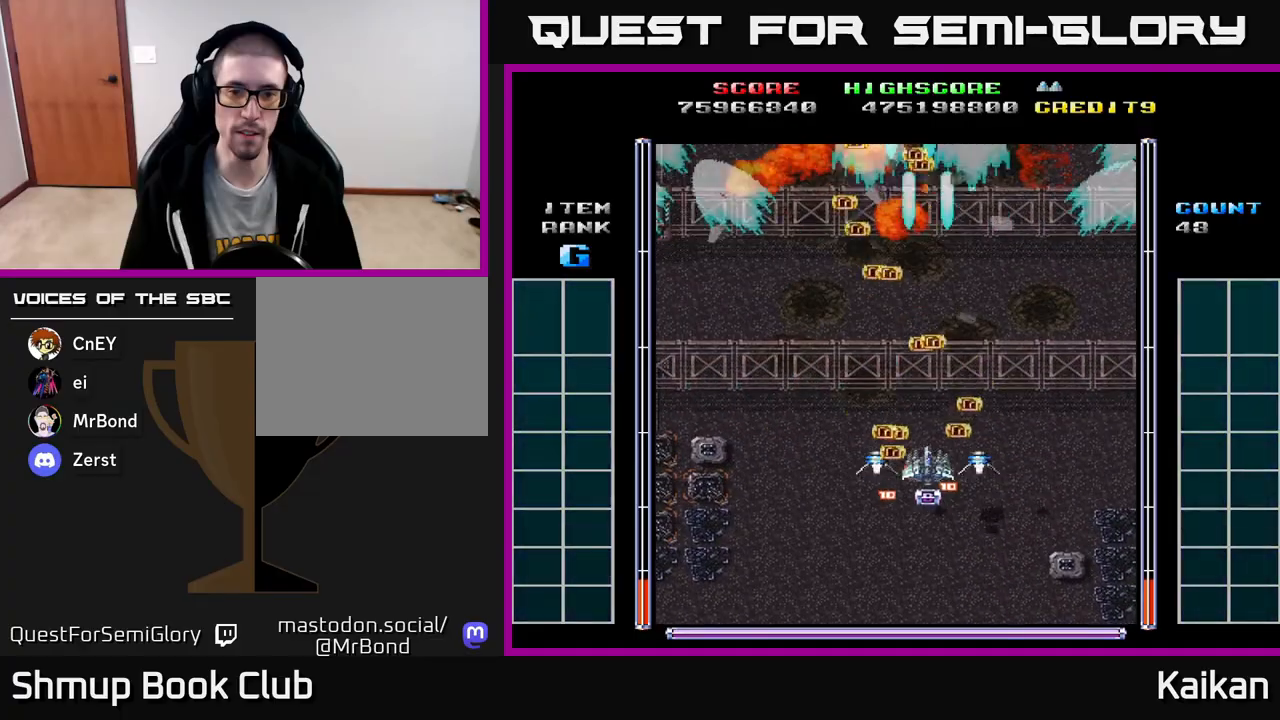
{"buttons": ["DPAD_UP"], "events": [[450, "DPAD_UP", "down"]]}
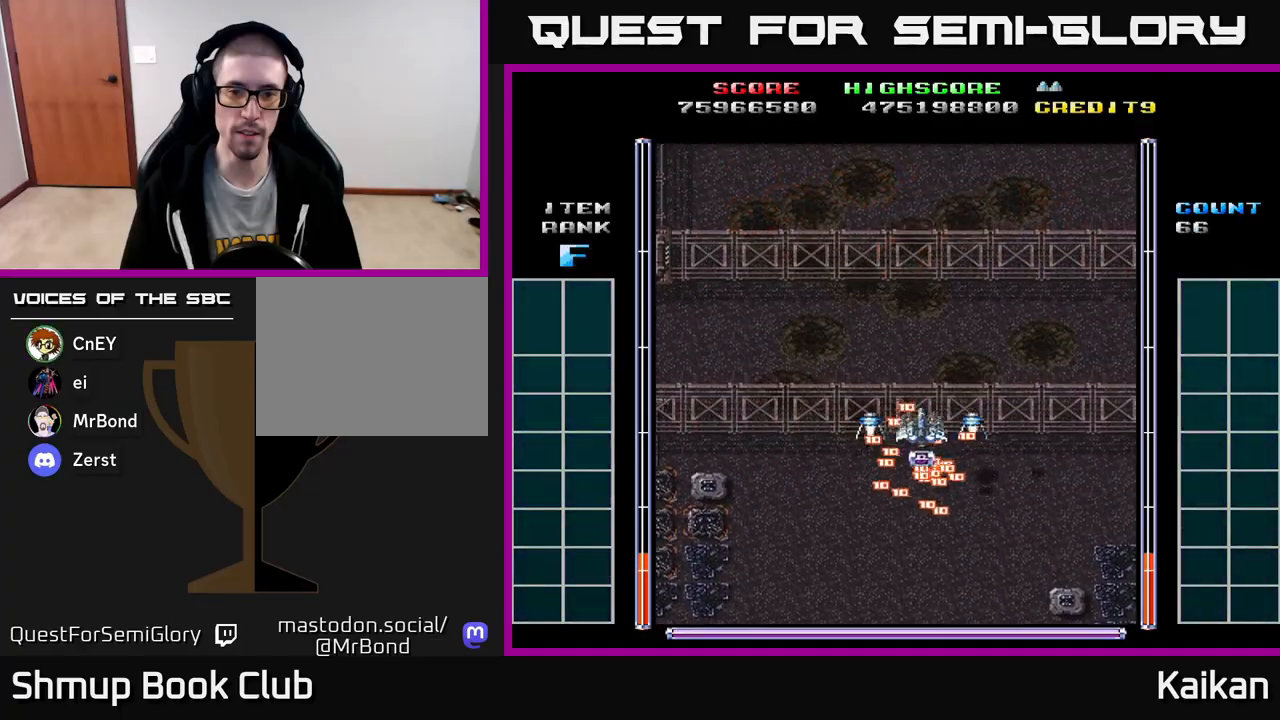
{"buttons": ["A", "DPAD_DOWN"], "events": [[50, "DPAD_LEFT", "down"], [67, "DPAD_UP", "up"], [83, "A", "down"], [467, "DPAD_LEFT", "up"], [500, "DPAD_DOWN", "down"]]}
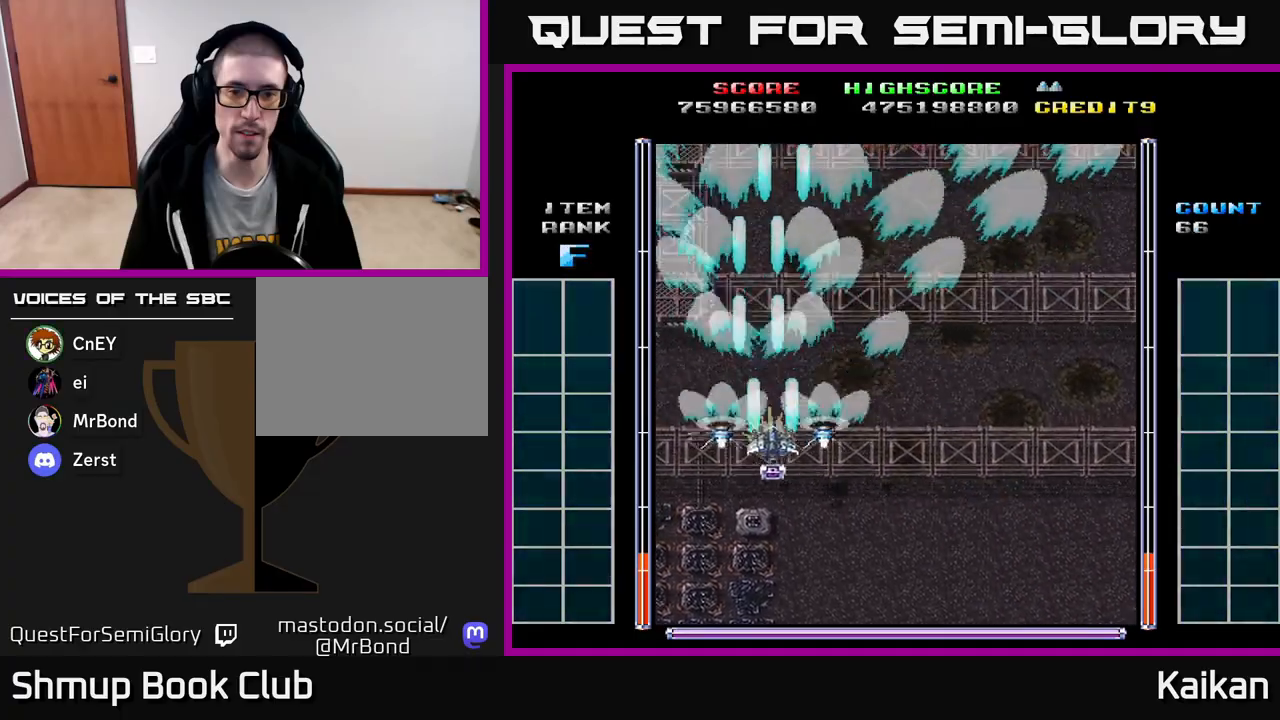
{"buttons": ["A", "DPAD_RIGHT"], "events": [[33, "DPAD_RIGHT", "down"], [50, "DPAD_DOWN", "up"]]}
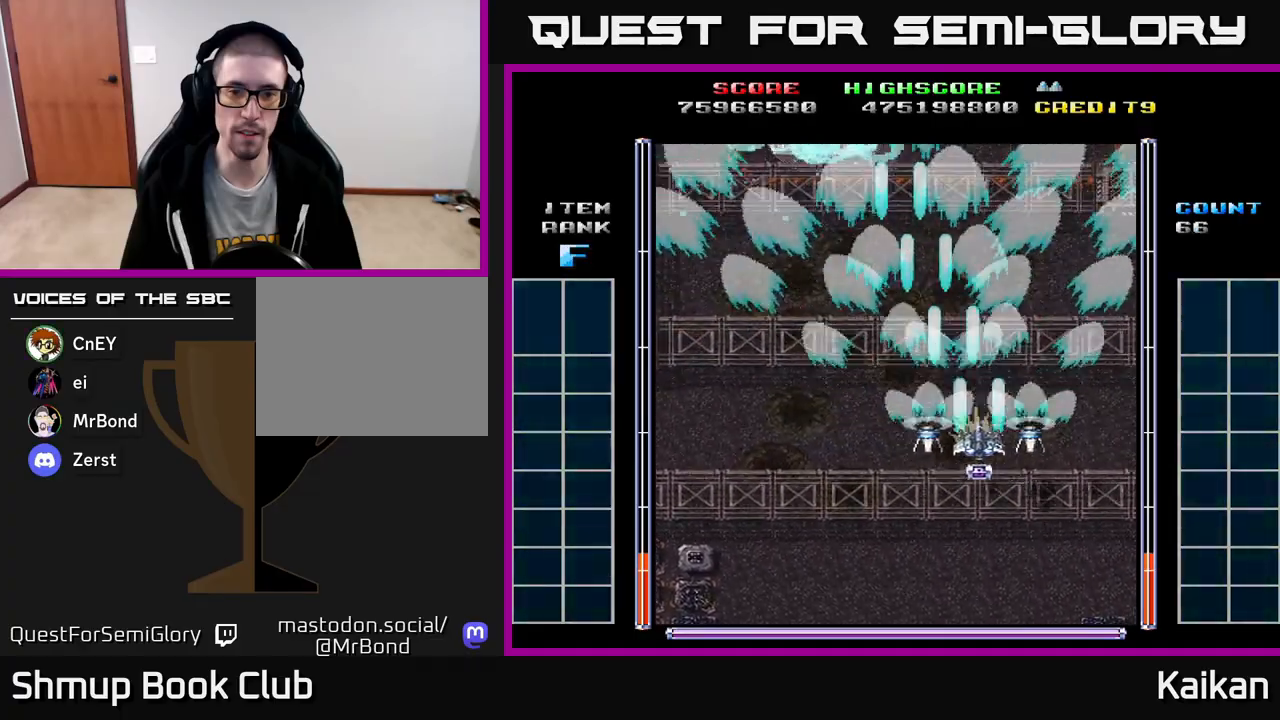
{"buttons": ["A", "DPAD_LEFT"], "events": [[83, "DPAD_RIGHT", "up"], [150, "DPAD_LEFT", "down"]]}
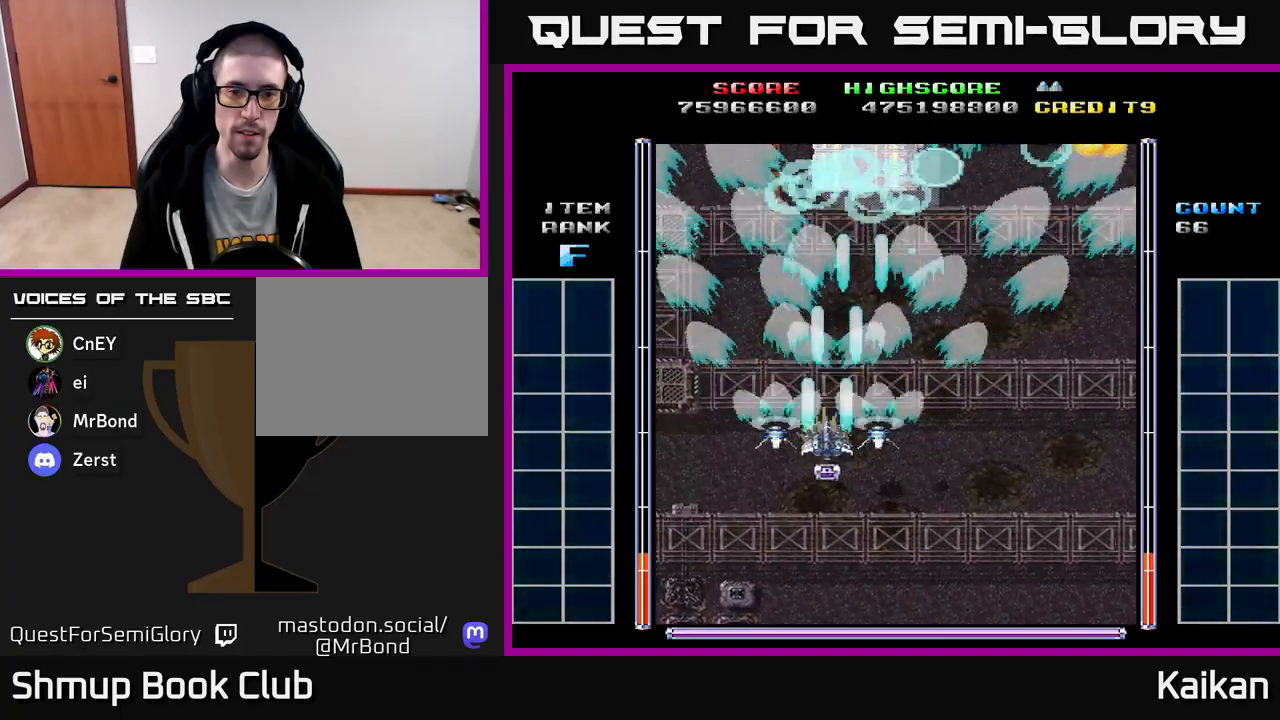
{"buttons": ["A", "X"], "events": [[33, "DPAD_LEFT", "up"], [67, "DPAD_RIGHT", "down"], [150, "X", "down"], [200, "DPAD_RIGHT", "up"], [283, "DPAD_UP", "down"], [433, "DPAD_UP", "up"]]}
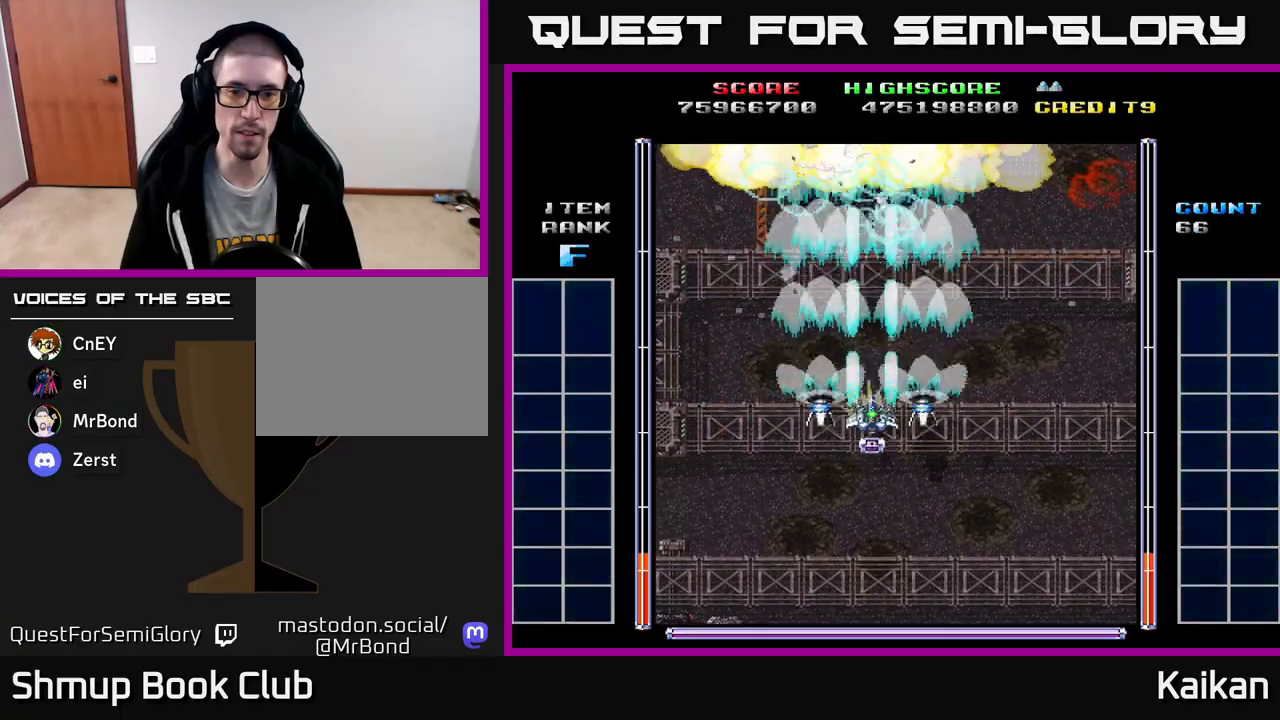
{"buttons": ["A", "X", "DPAD_DOWN"], "events": [[183, "DPAD_LEFT", "down"], [233, "DPAD_DOWN", "down"], [250, "DPAD_LEFT", "up"]]}
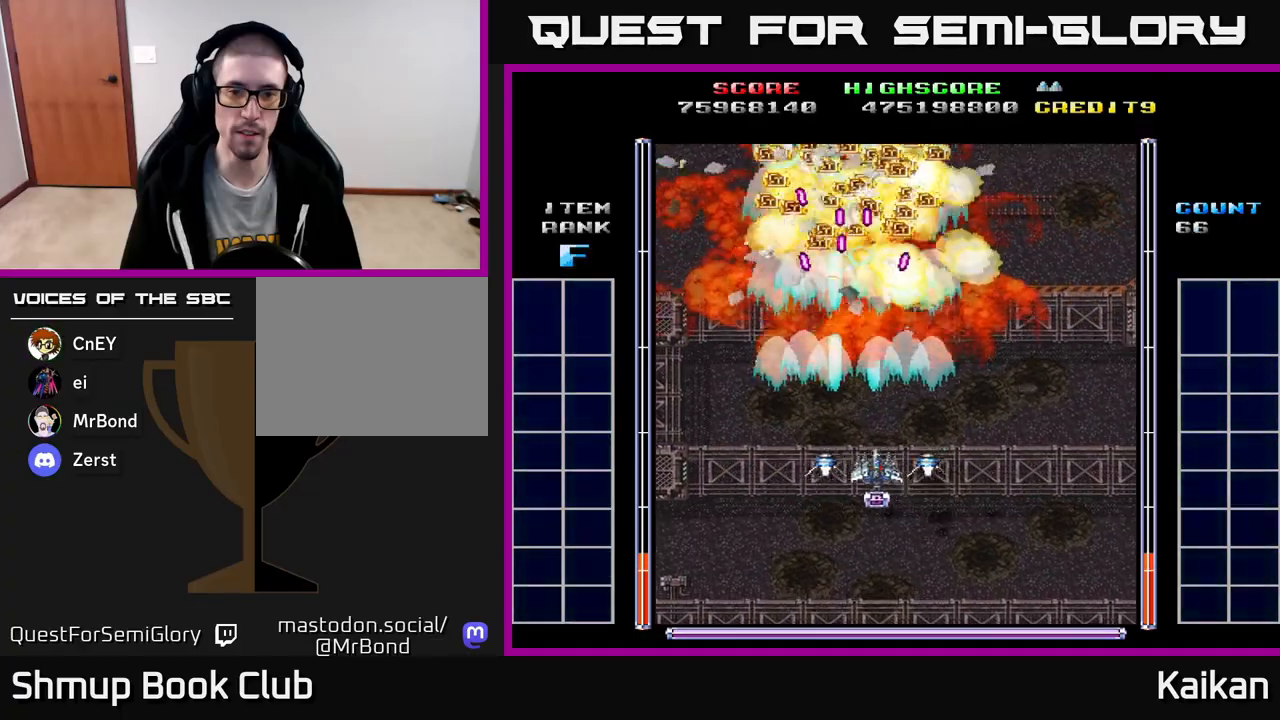
{"buttons": ["DPAD_UP"], "events": [[17, "DPAD_DOWN", "up"], [17, "DPAD_RIGHT", "down"], [33, "A", "up"], [33, "X", "up"], [367, "DPAD_UP", "down"], [400, "DPAD_RIGHT", "up"]]}
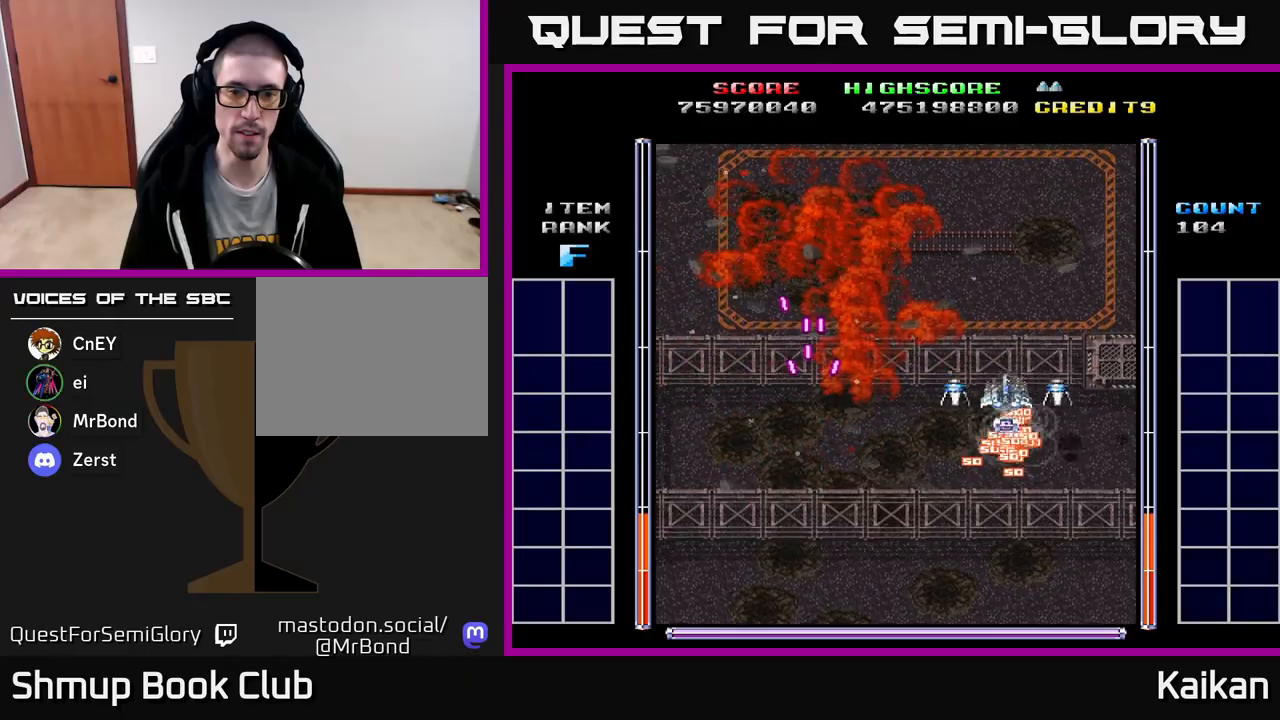
{"buttons": ["A", "DPAD_LEFT"], "events": [[150, "DPAD_LEFT", "down"], [167, "A", "down"], [217, "DPAD_UP", "up"]]}
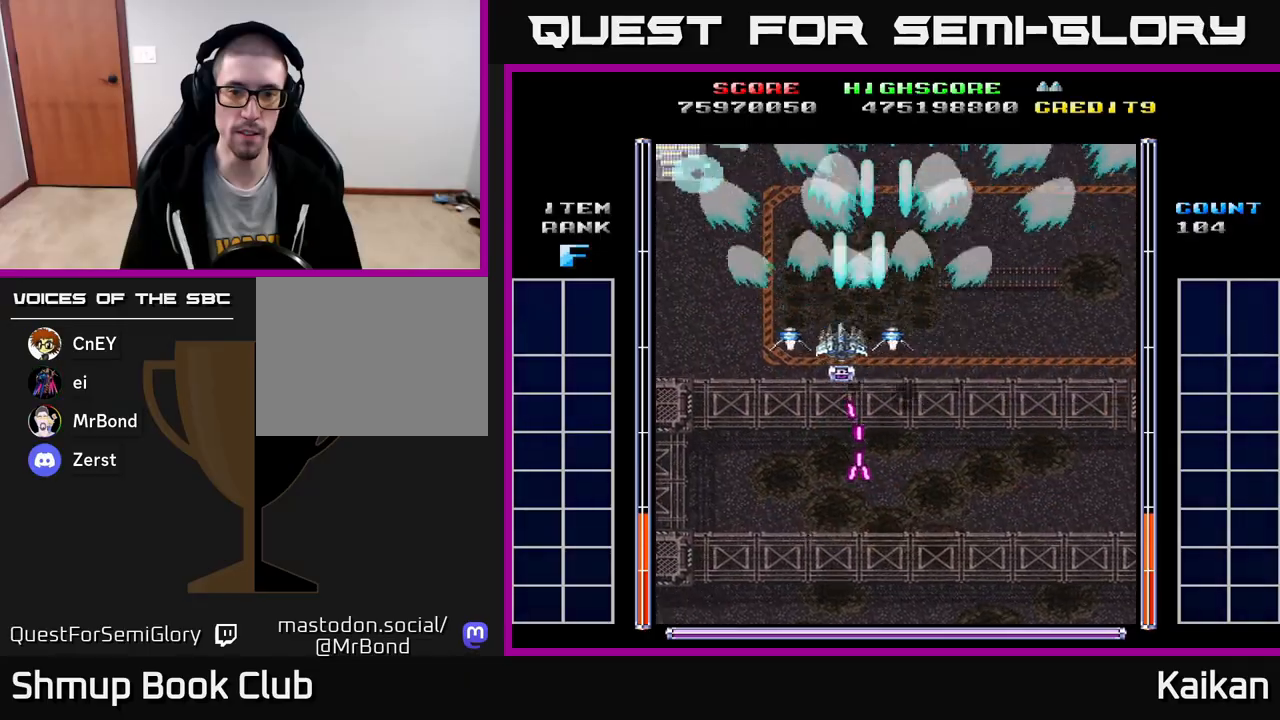
{"buttons": ["A", "DPAD_RIGHT"], "events": [[283, "DPAD_DOWN", "down"], [283, "DPAD_LEFT", "up"], [400, "DPAD_RIGHT", "down"], [483, "DPAD_DOWN", "up"]]}
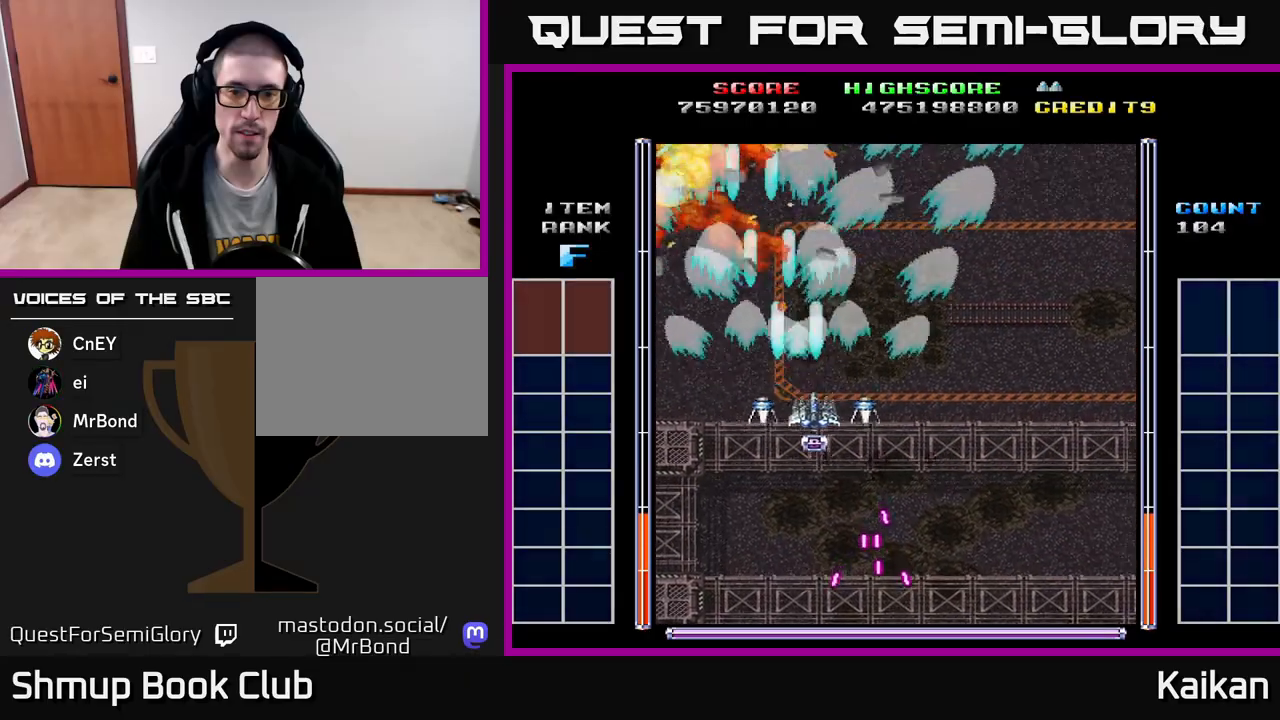
{"buttons": ["A", "DPAD_RIGHT"], "events": []}
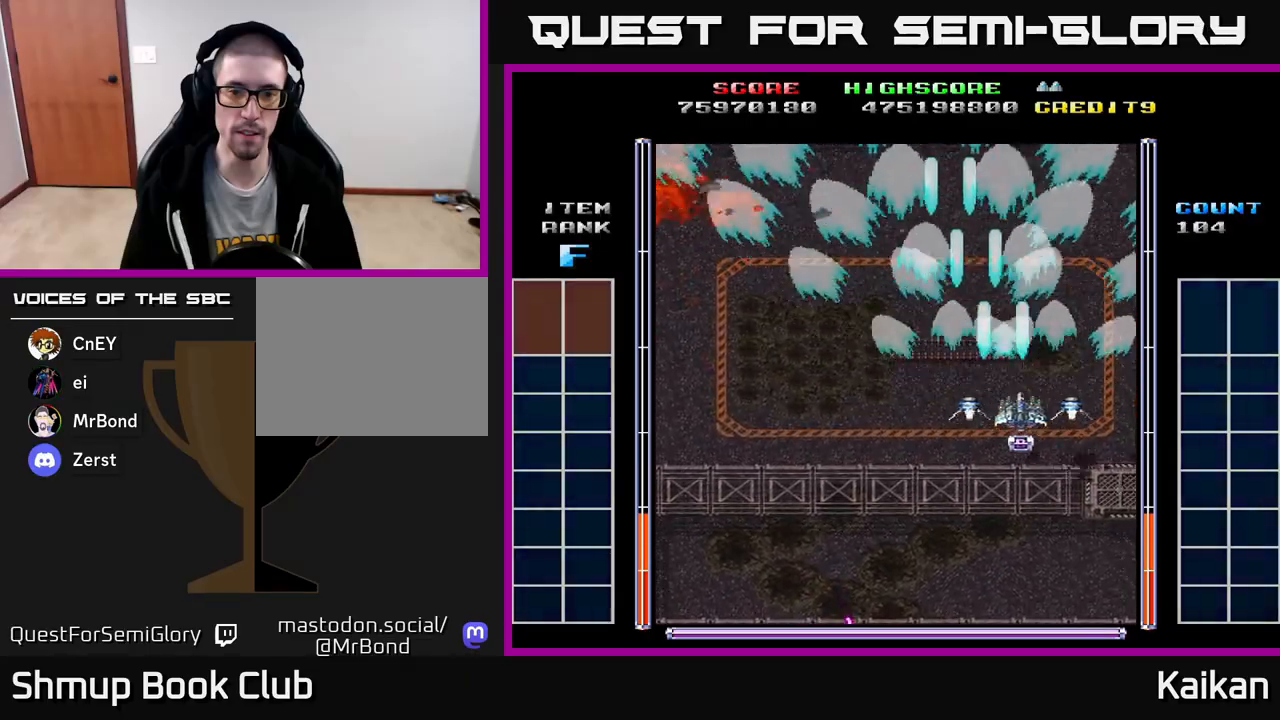
{"buttons": ["A", "DPAD_LEFT"], "events": [[100, "DPAD_DOWN", "down"], [217, "DPAD_RIGHT", "up"], [317, "DPAD_LEFT", "down"], [350, "DPAD_DOWN", "up"]]}
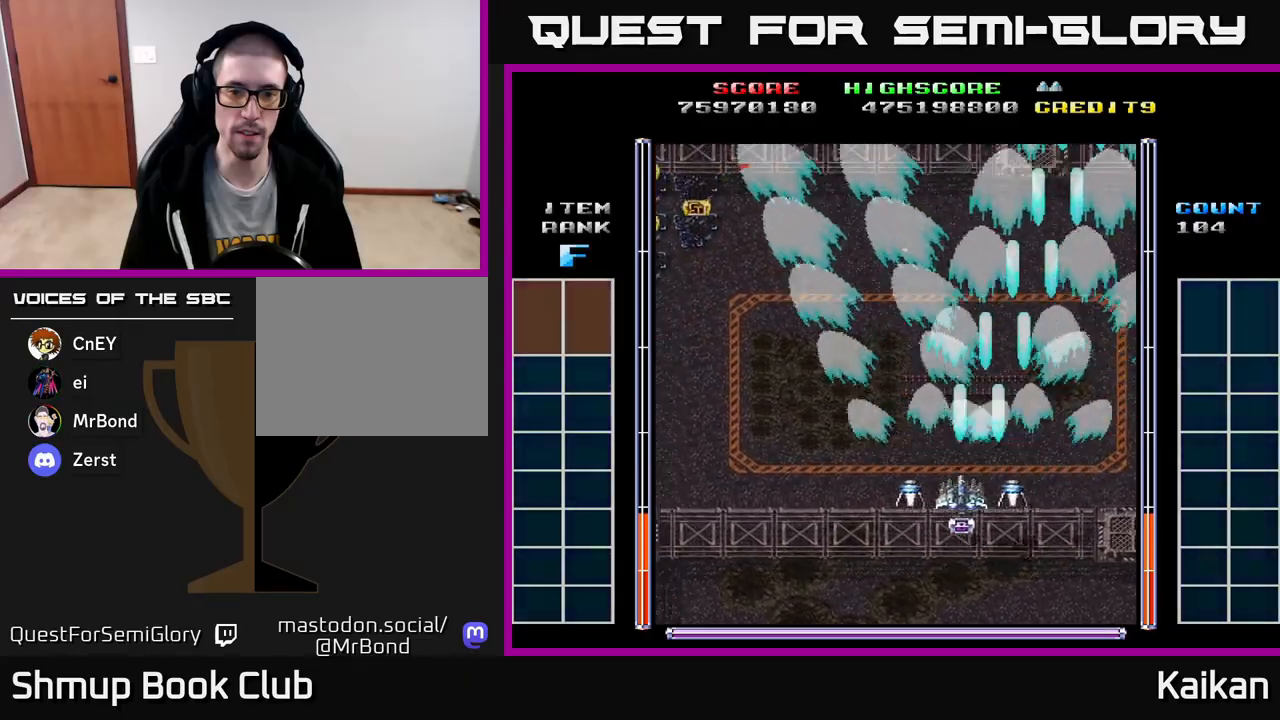
{"buttons": ["A", "DPAD_LEFT"], "events": []}
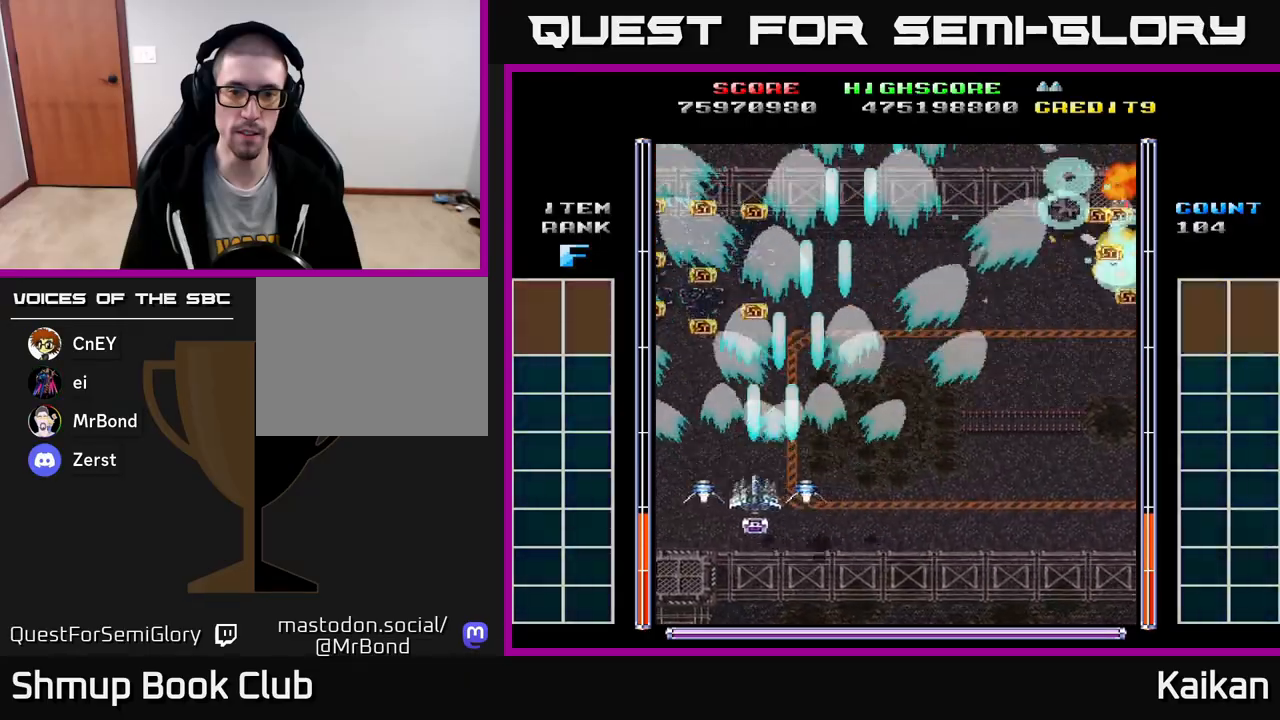
{"buttons": [], "events": [[150, "A", "up"], [200, "DPAD_LEFT", "up"]]}
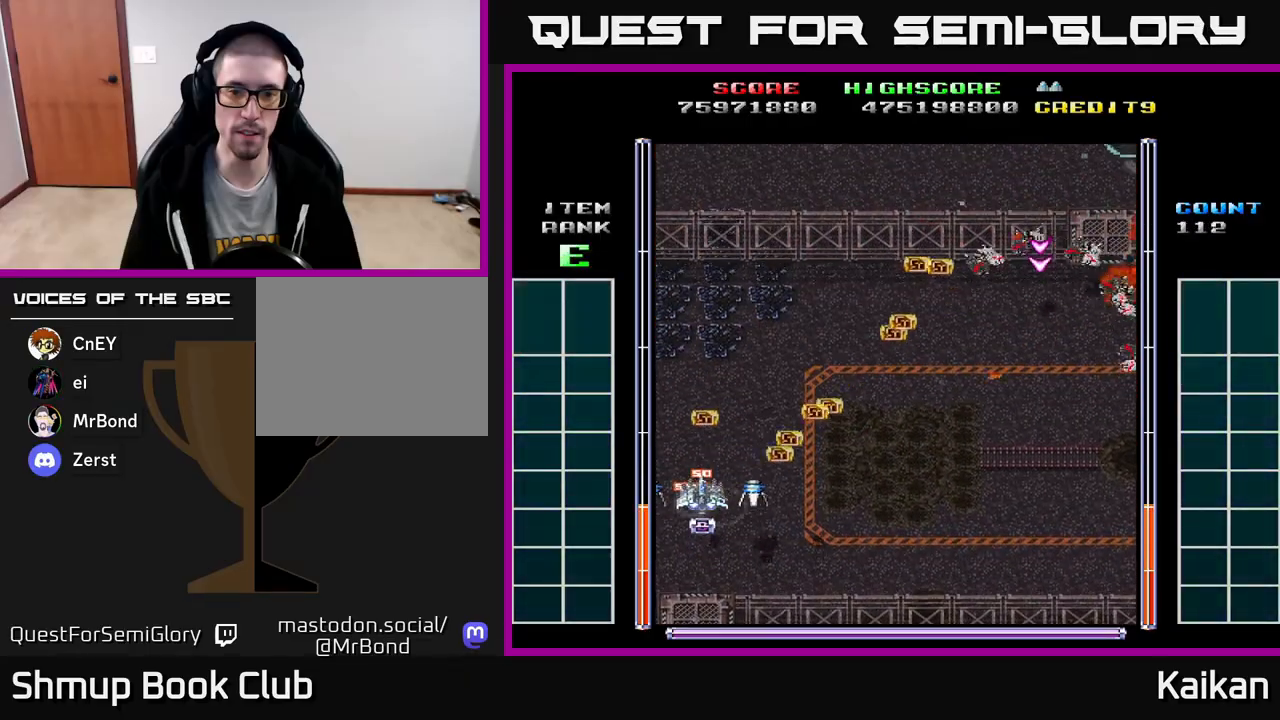
{"buttons": ["A", "DPAD_DOWN", "DPAD_RIGHT"], "events": [[183, "DPAD_RIGHT", "down"], [350, "A", "down"], [433, "DPAD_DOWN", "down"]]}
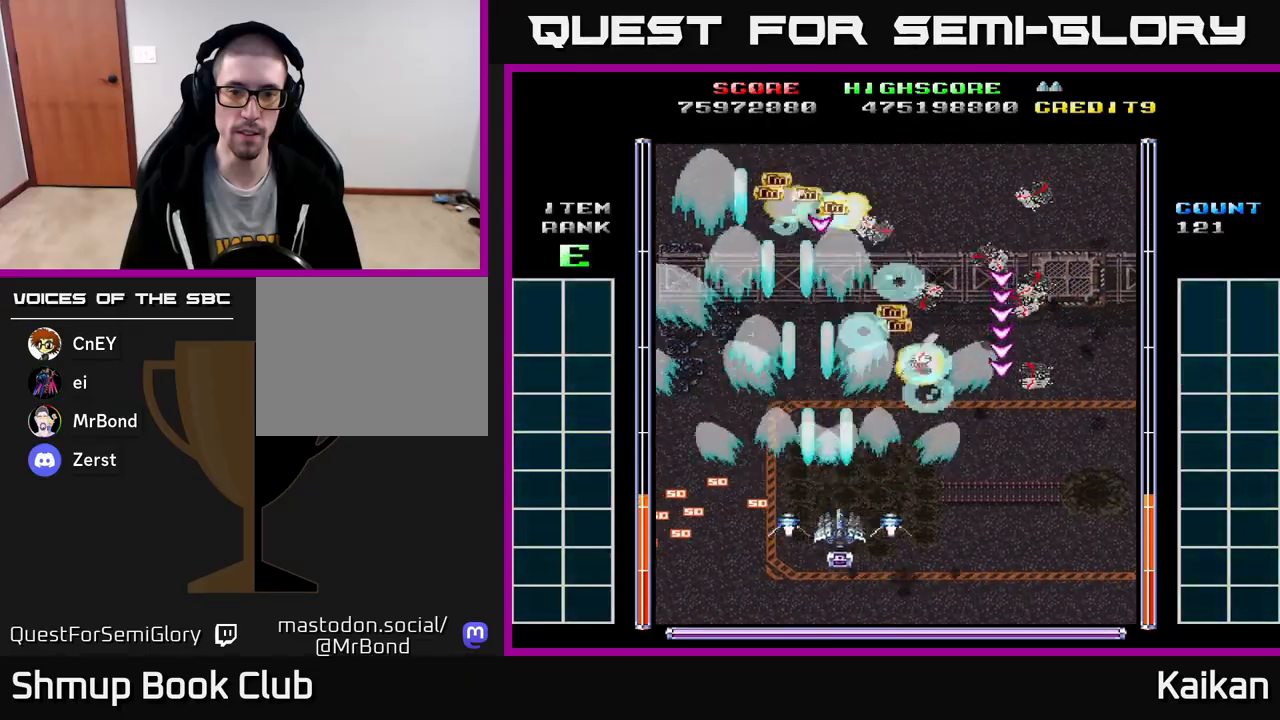
{"buttons": ["A", "DPAD_LEFT"], "events": [[350, "DPAD_DOWN", "up"], [433, "DPAD_RIGHT", "up"], [483, "DPAD_LEFT", "down"]]}
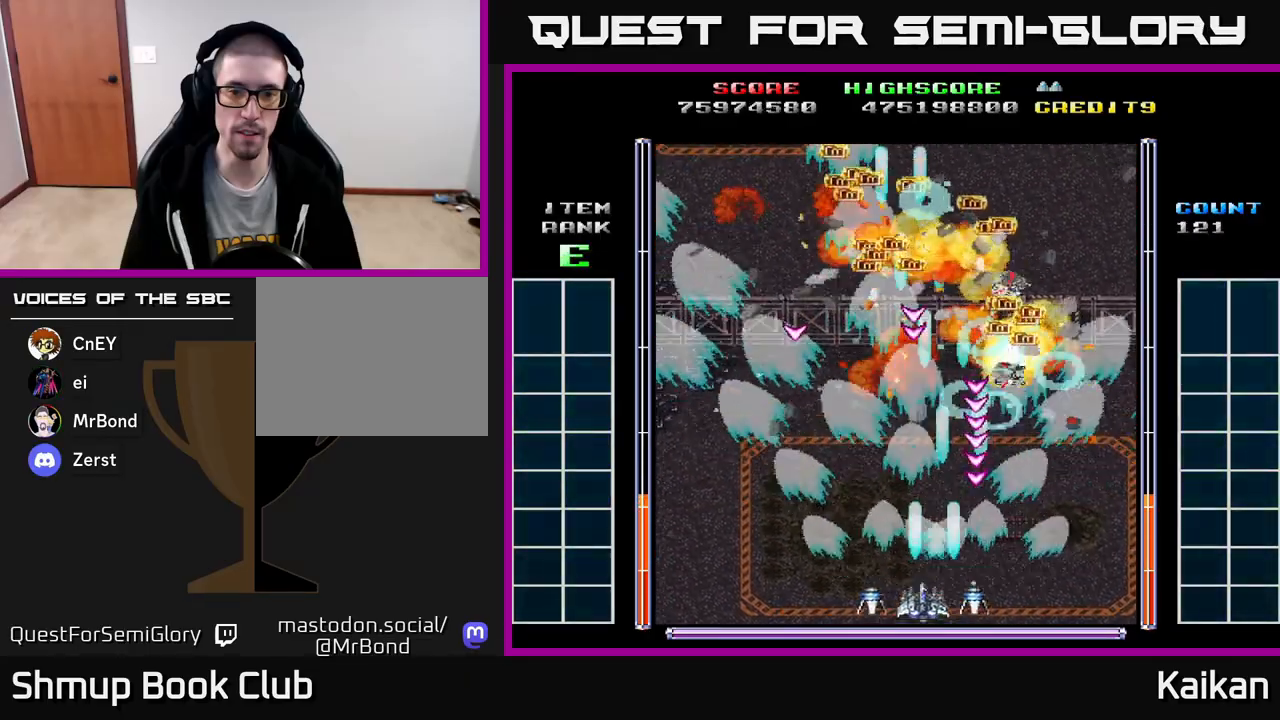
{"buttons": ["DPAD_UP", "DPAD_LEFT"], "events": [[17, "DPAD_UP", "down"], [117, "A", "up"], [200, "DPAD_LEFT", "up"], [417, "DPAD_LEFT", "down"]]}
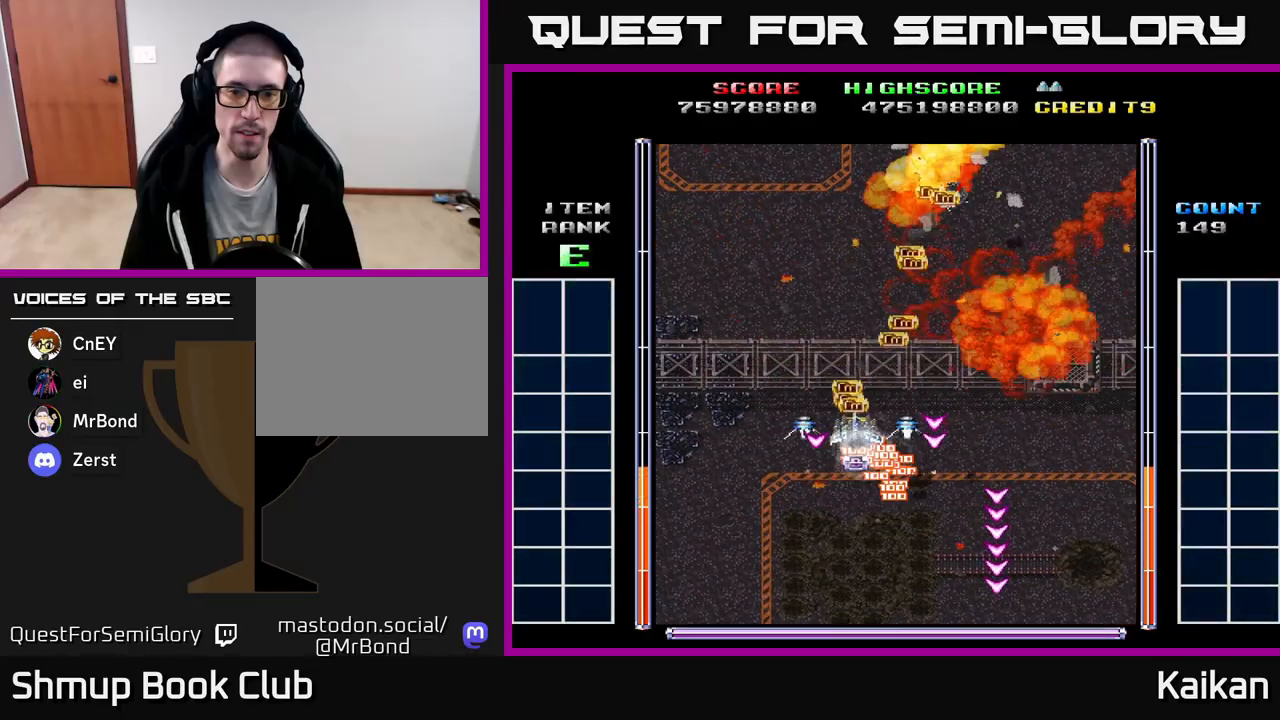
{"buttons": ["A", "DPAD_DOWN"], "events": [[33, "DPAD_LEFT", "up"], [250, "DPAD_UP", "up"], [333, "DPAD_DOWN", "down"], [350, "A", "down"]]}
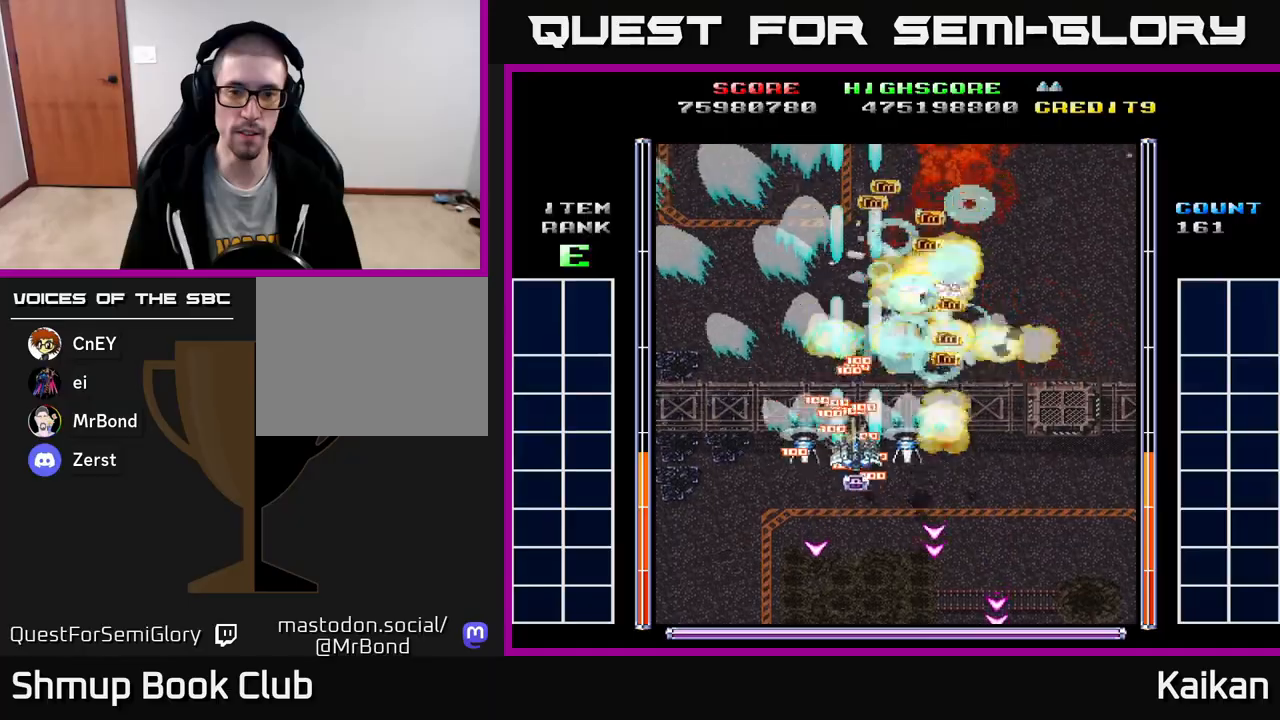
{"buttons": ["DPAD_RIGHT"], "events": [[67, "DPAD_RIGHT", "down"], [300, "DPAD_DOWN", "up"], [483, "A", "up"]]}
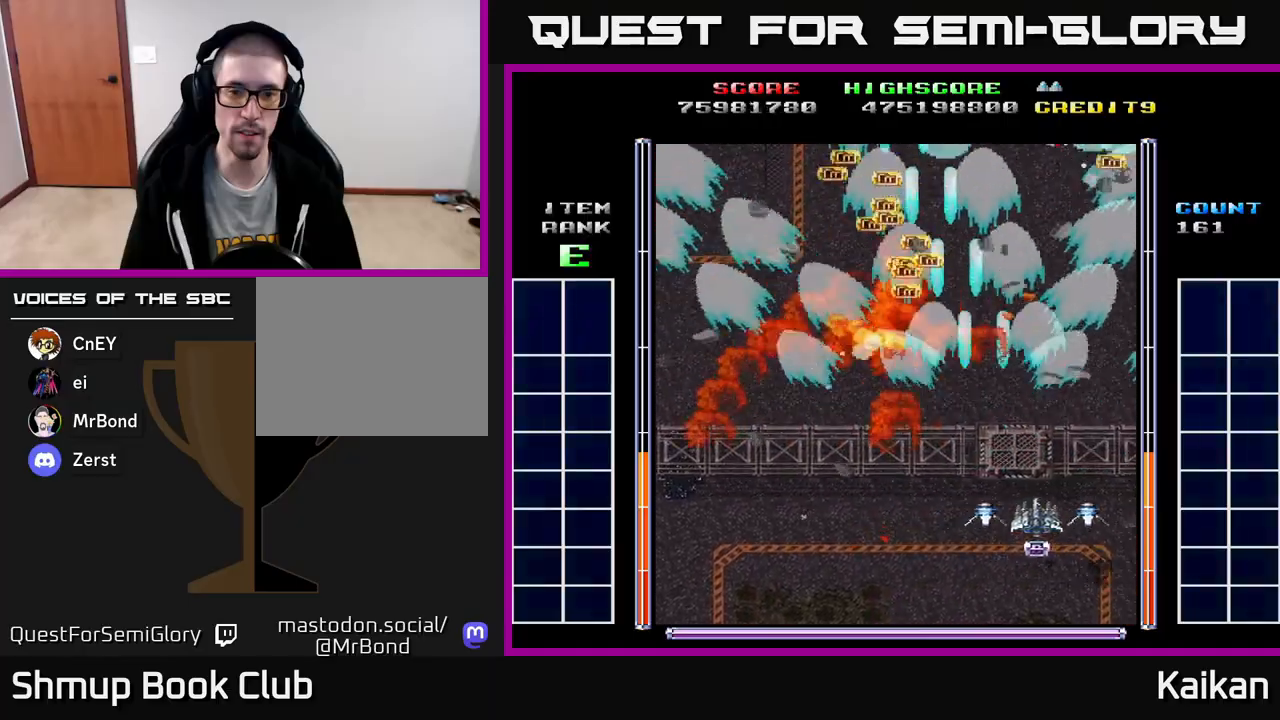
{"buttons": ["DPAD_UP", "DPAD_LEFT"], "events": [[67, "DPAD_RIGHT", "up"], [200, "DPAD_UP", "down"], [367, "DPAD_LEFT", "down"]]}
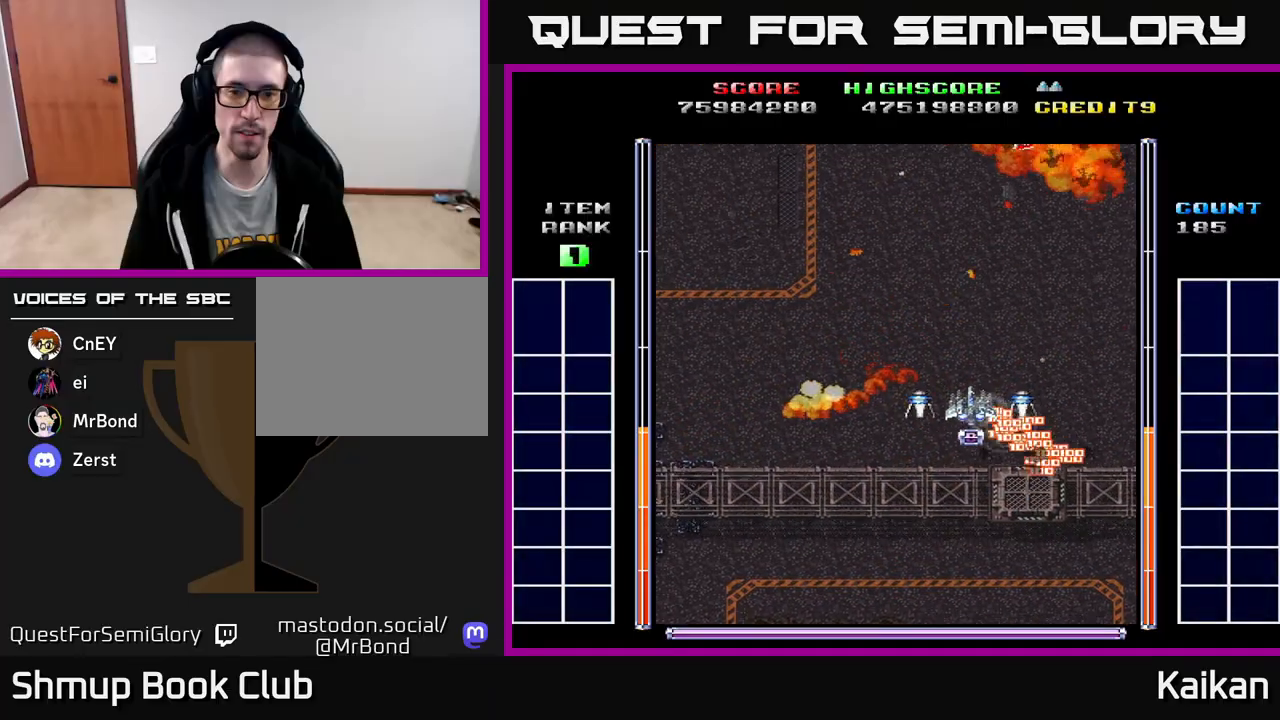
{"buttons": ["A", "DPAD_LEFT"], "events": [[50, "DPAD_UP", "up"], [100, "DPAD_LEFT", "up"], [200, "A", "down"], [217, "DPAD_DOWN", "down"], [467, "DPAD_LEFT", "down"], [483, "DPAD_DOWN", "up"]]}
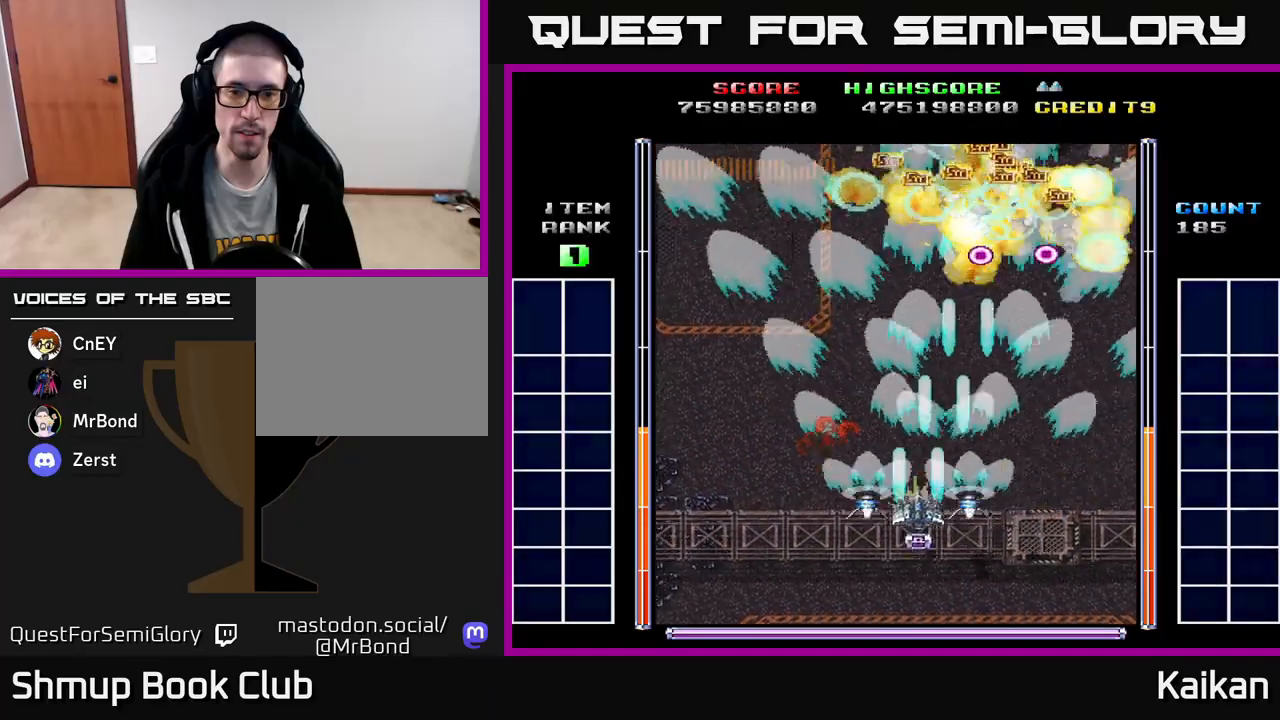
{"buttons": ["A", "DPAD_UP", "DPAD_LEFT"], "events": [[250, "DPAD_UP", "down"]]}
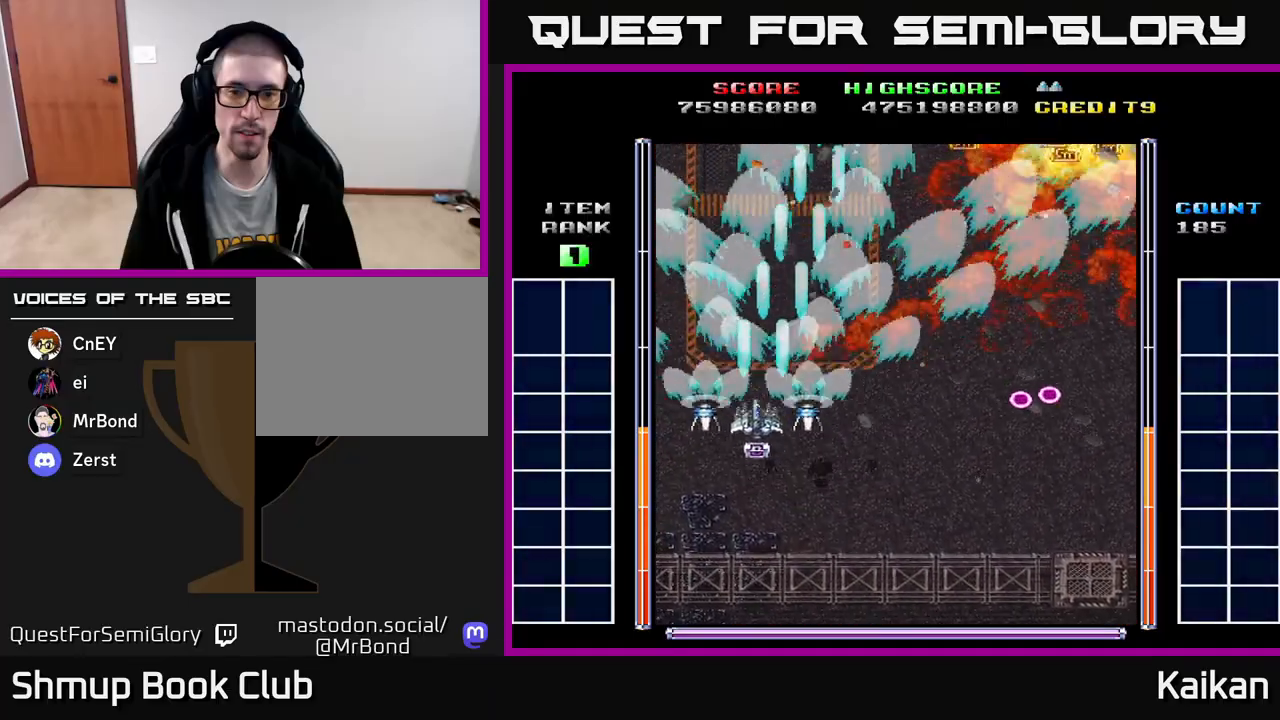
{"buttons": ["A", "DPAD_RIGHT"], "events": [[50, "DPAD_LEFT", "up"], [67, "DPAD_UP", "up"], [83, "DPAD_RIGHT", "down"]]}
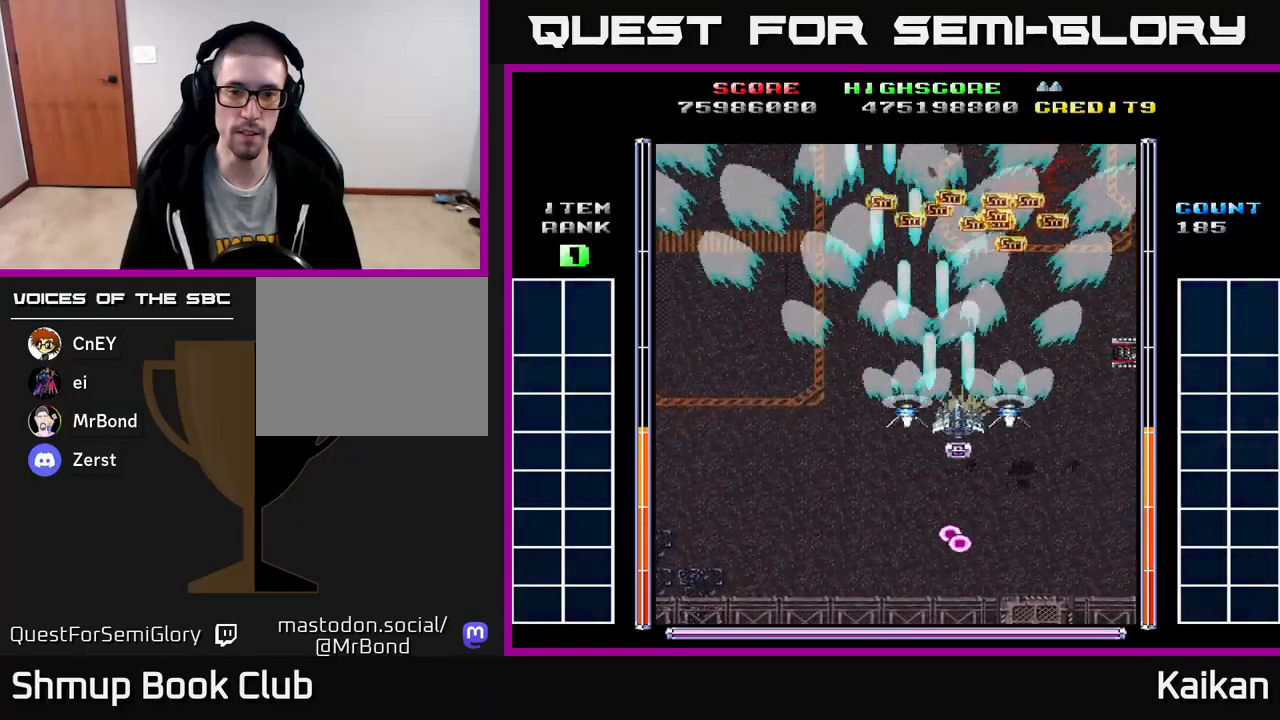
{"buttons": ["DPAD_DOWN"], "events": [[300, "A", "up"], [317, "DPAD_RIGHT", "up"], [417, "DPAD_DOWN", "down"]]}
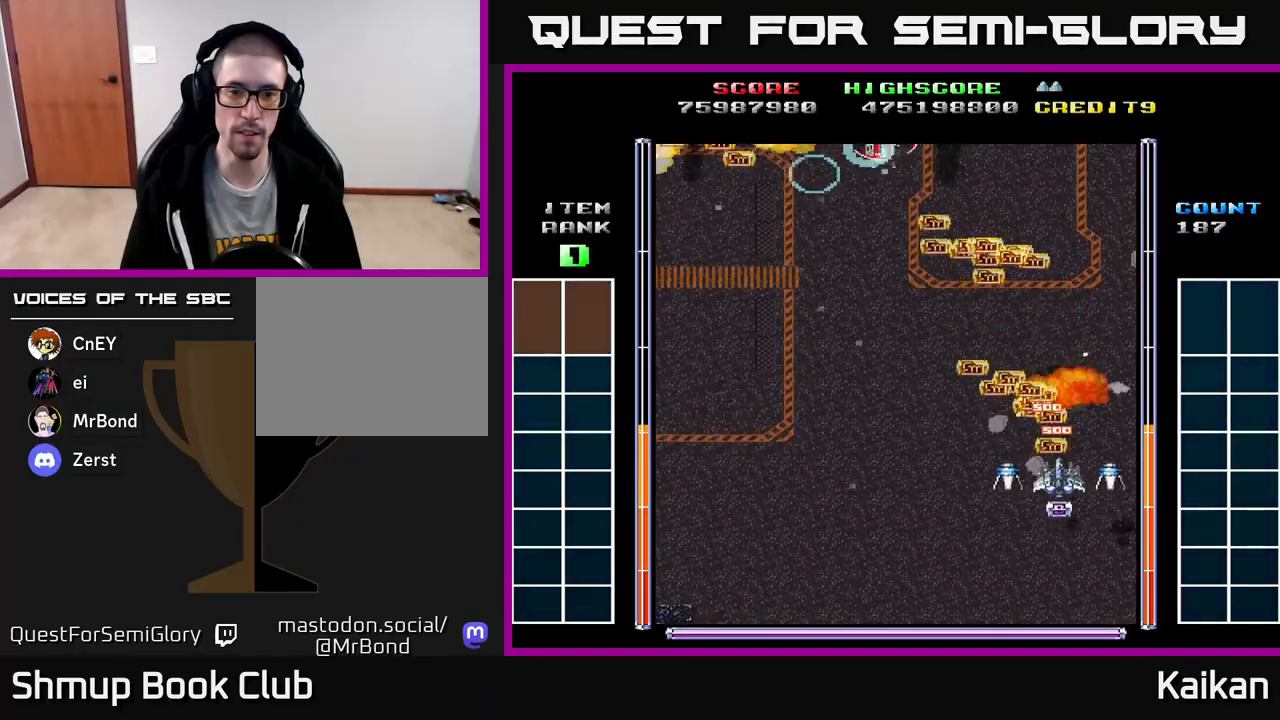
{"buttons": ["DPAD_LEFT"], "events": [[100, "DPAD_DOWN", "up"], [333, "DPAD_LEFT", "down"]]}
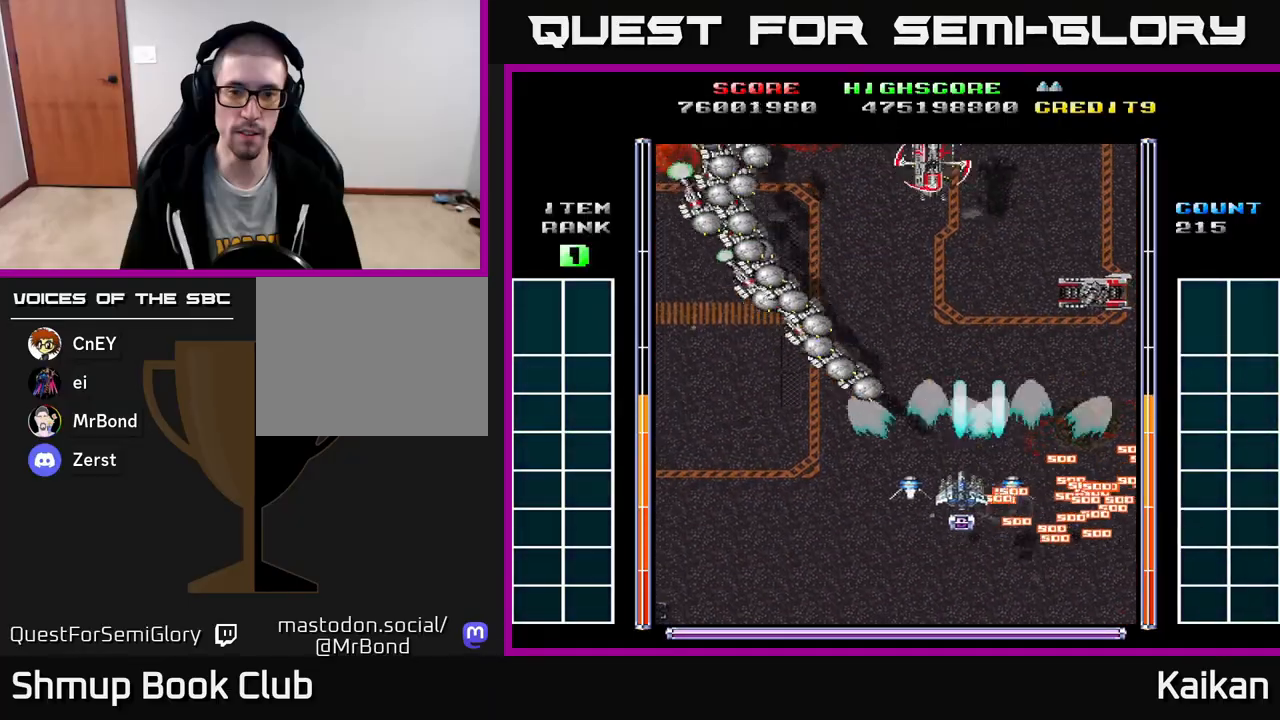
{"buttons": ["A", "DPAD_UP"], "events": [[17, "A", "down"], [150, "DPAD_DOWN", "down"], [183, "DPAD_LEFT", "up"], [350, "DPAD_DOWN", "up"], [400, "DPAD_RIGHT", "down"], [450, "DPAD_UP", "down"], [483, "DPAD_RIGHT", "up"]]}